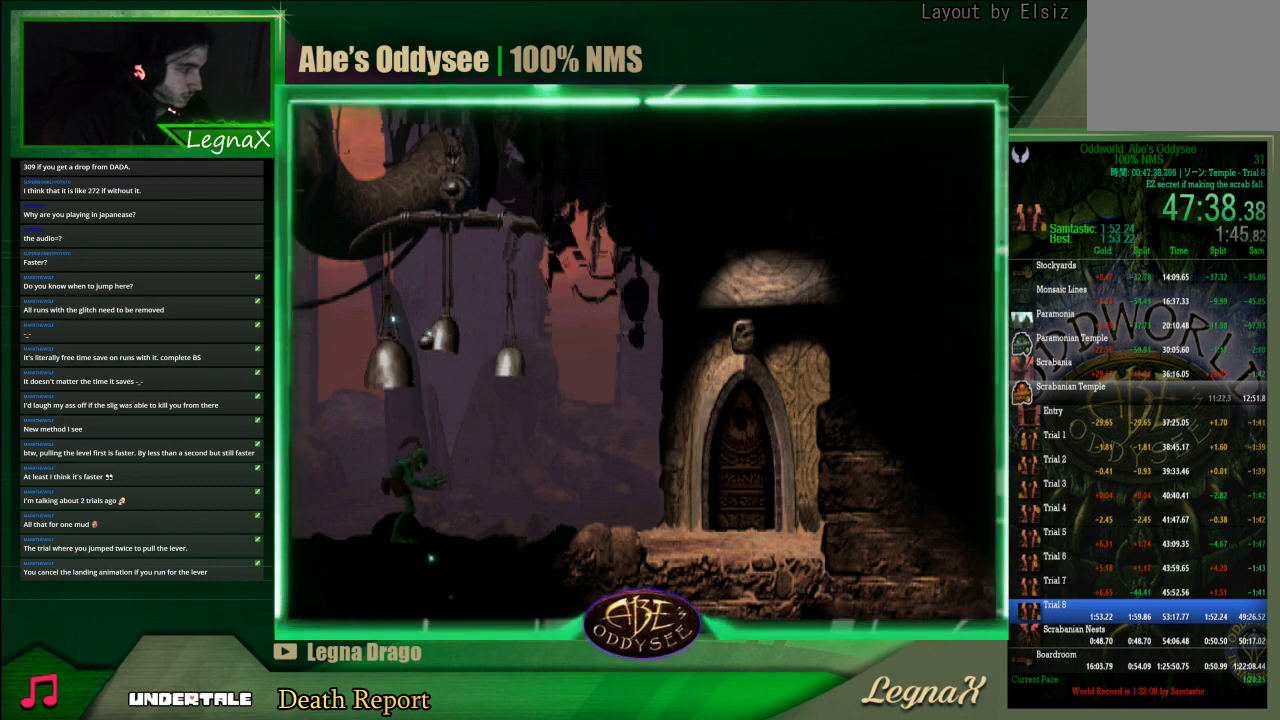
Gameplay with a controller (PlayStation layout); each line is a JSON object with the inputs held at the frame after it. "events" lists button and stick changes between this image and that frame as [ms after this image, input, new state], when the widget could be followed in between. Not read: L3 R3 right_stick.
{"buttons": [], "left_stick": "center", "events": []}
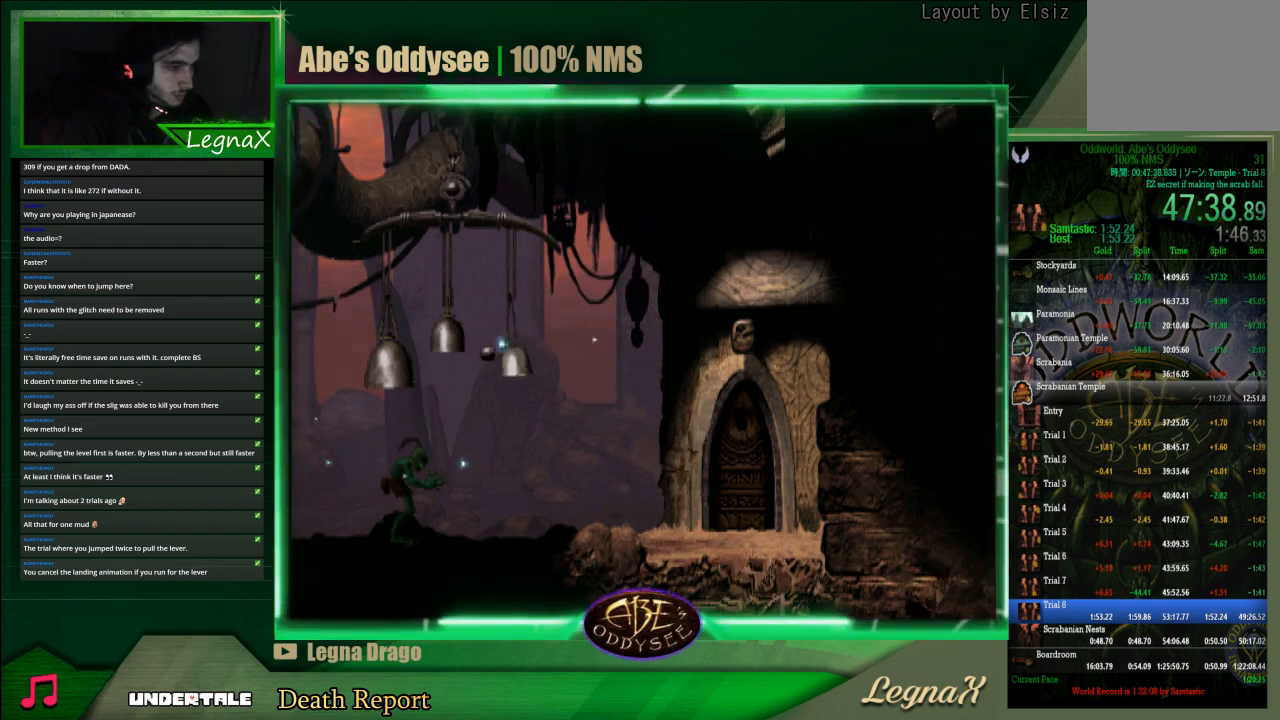
{"buttons": ["R1"], "left_stick": "right", "events": [[133, "left_stick", "right"], [233, "R1", "down"]]}
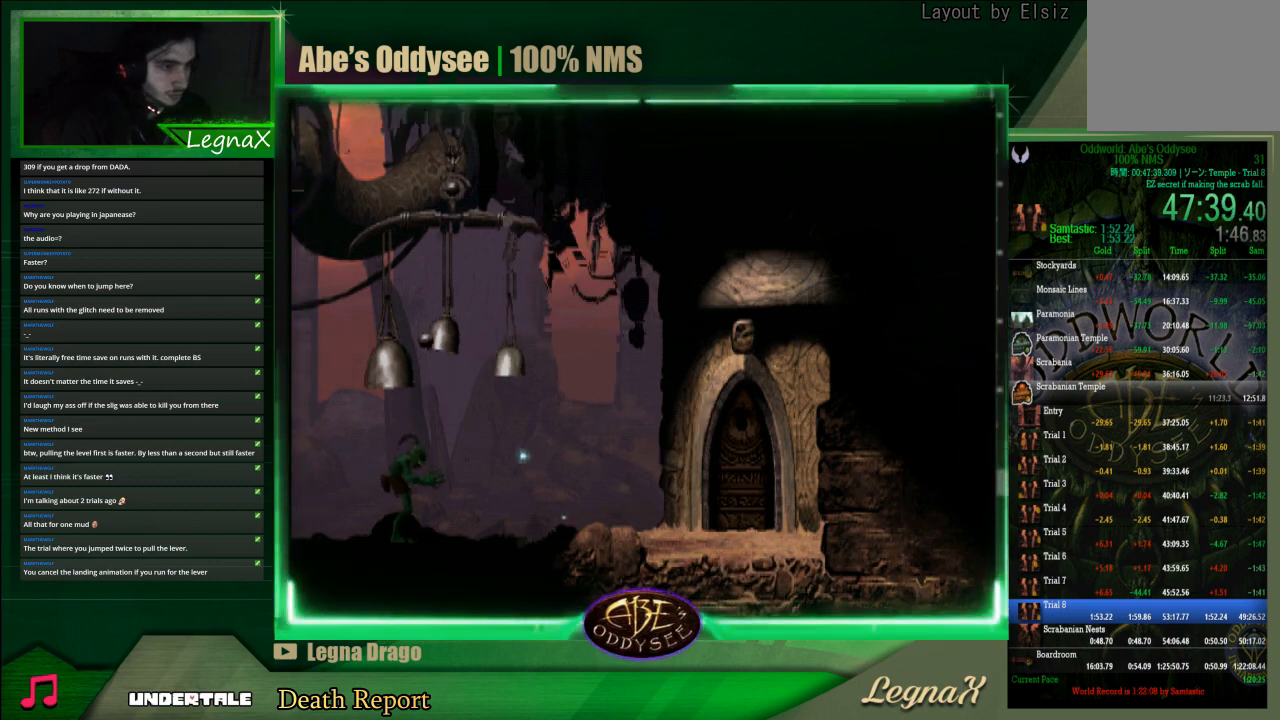
{"buttons": ["R1"], "left_stick": "right", "events": []}
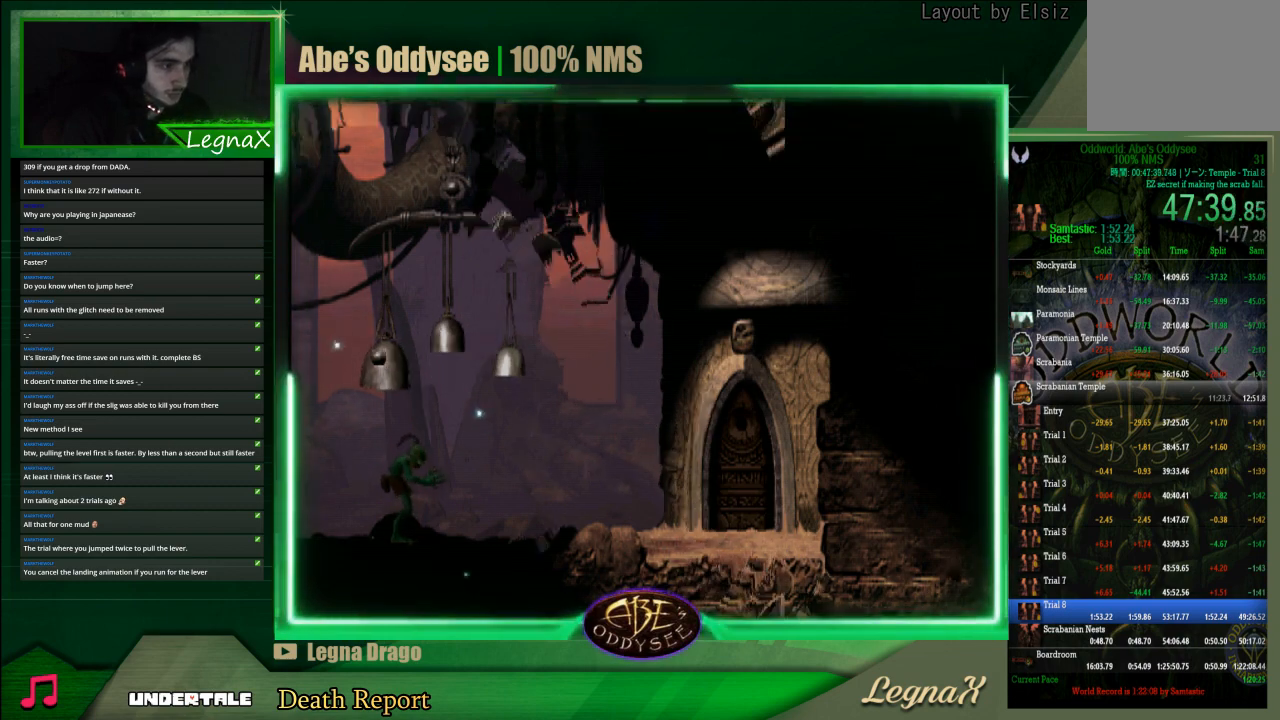
{"buttons": ["R1"], "left_stick": "right", "events": []}
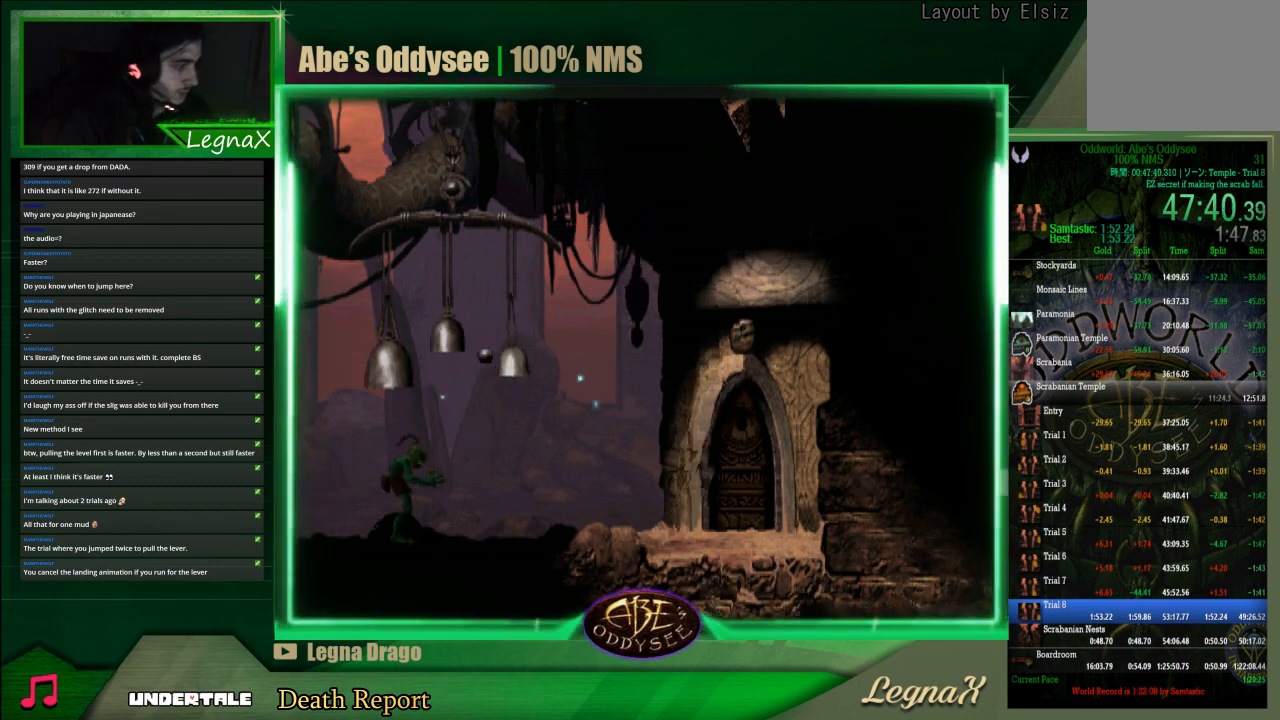
{"buttons": ["R1"], "left_stick": "right", "events": []}
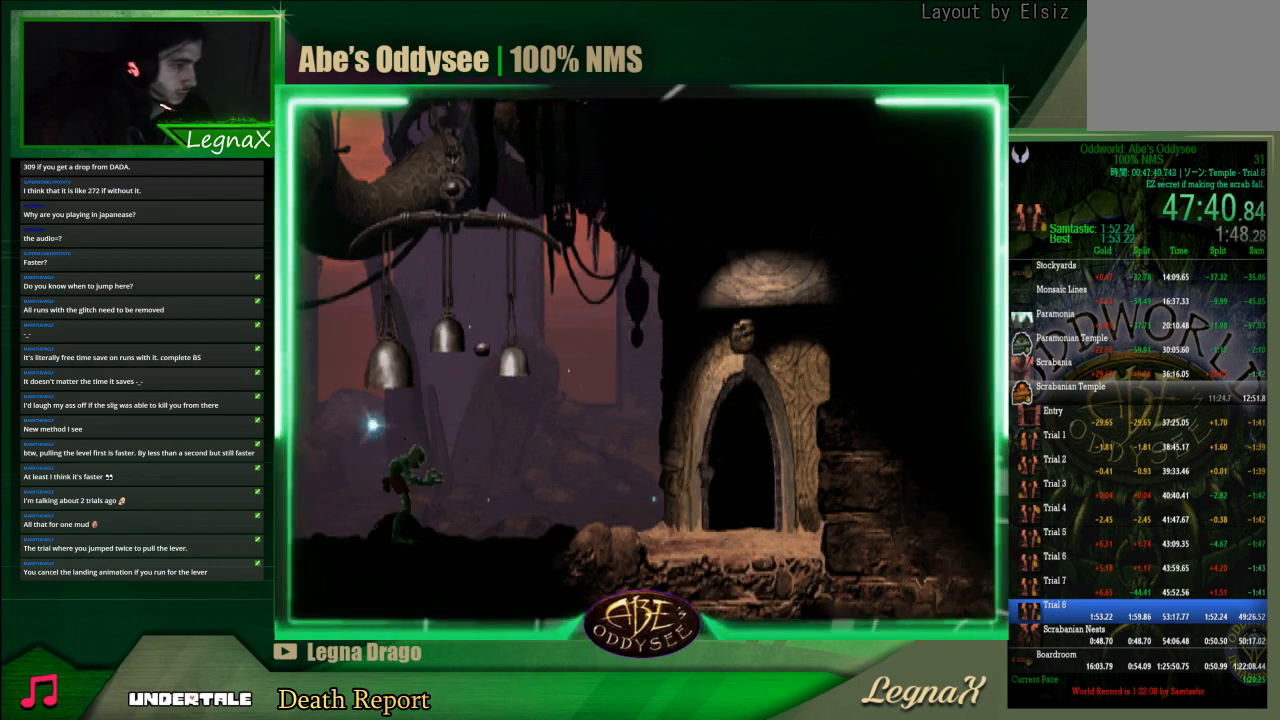
{"buttons": ["R1"], "left_stick": "right", "events": []}
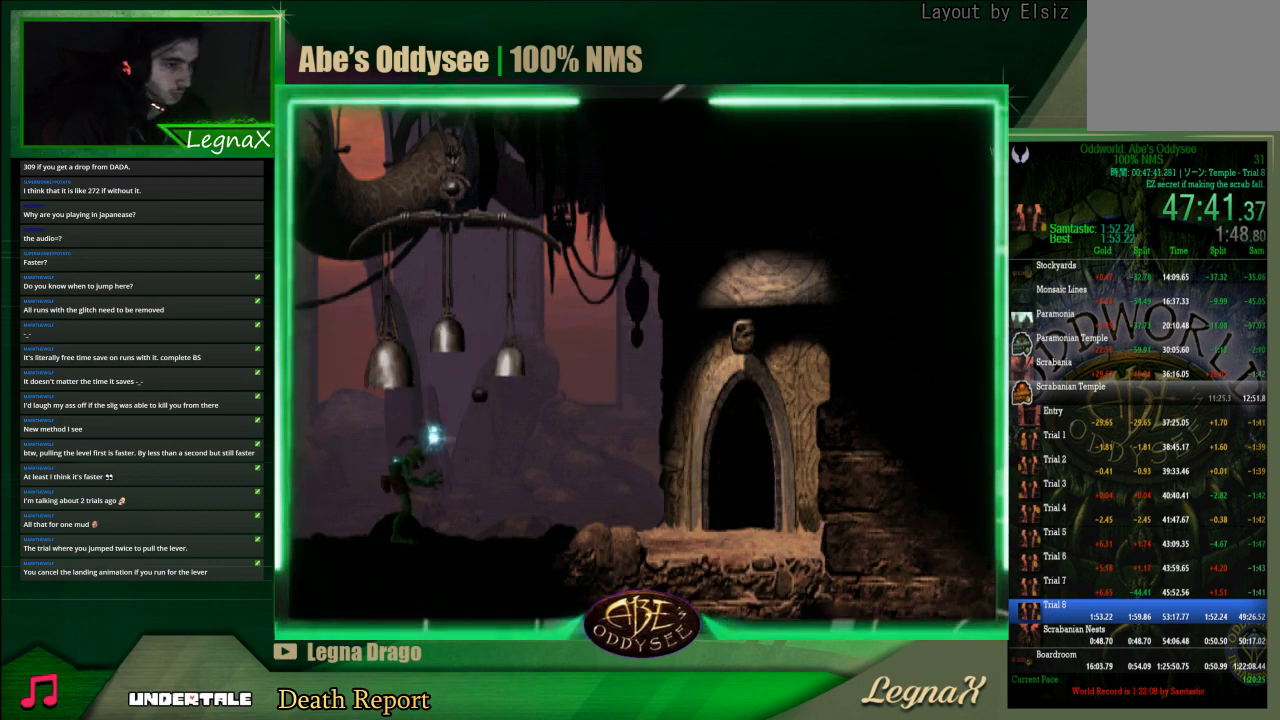
{"buttons": ["R1"], "left_stick": "right", "events": []}
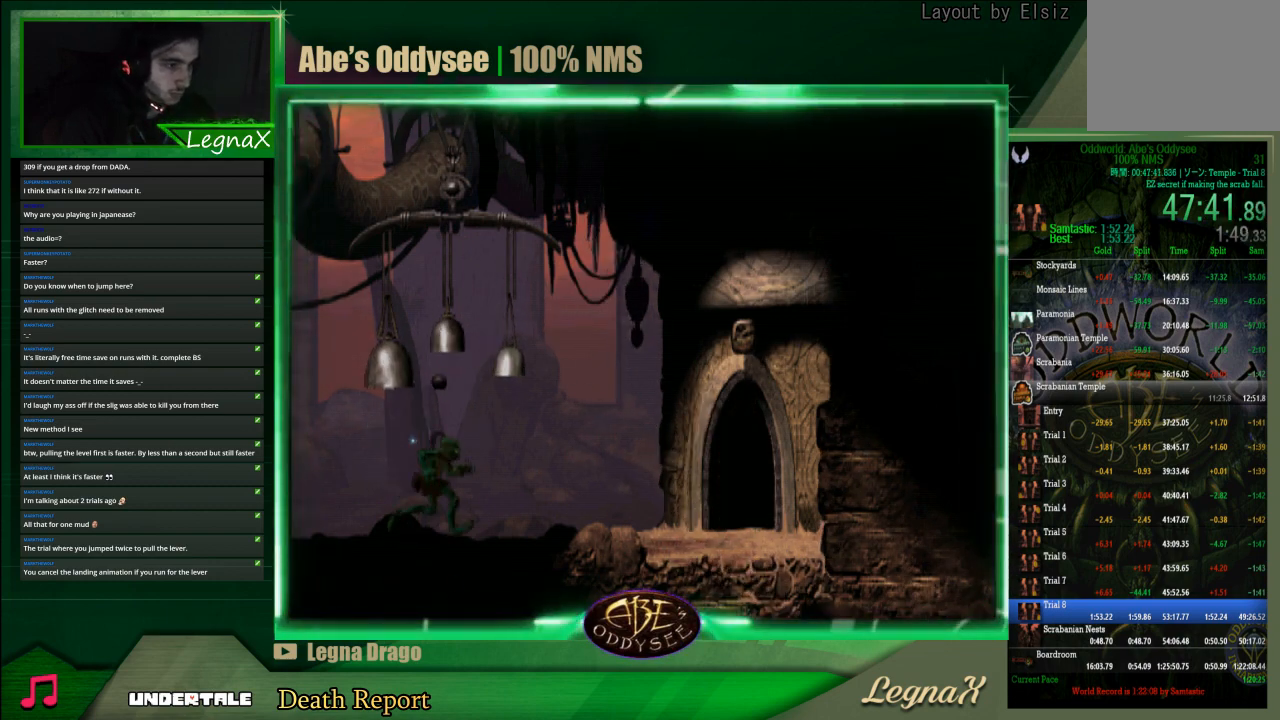
{"buttons": ["R1"], "left_stick": "right", "events": []}
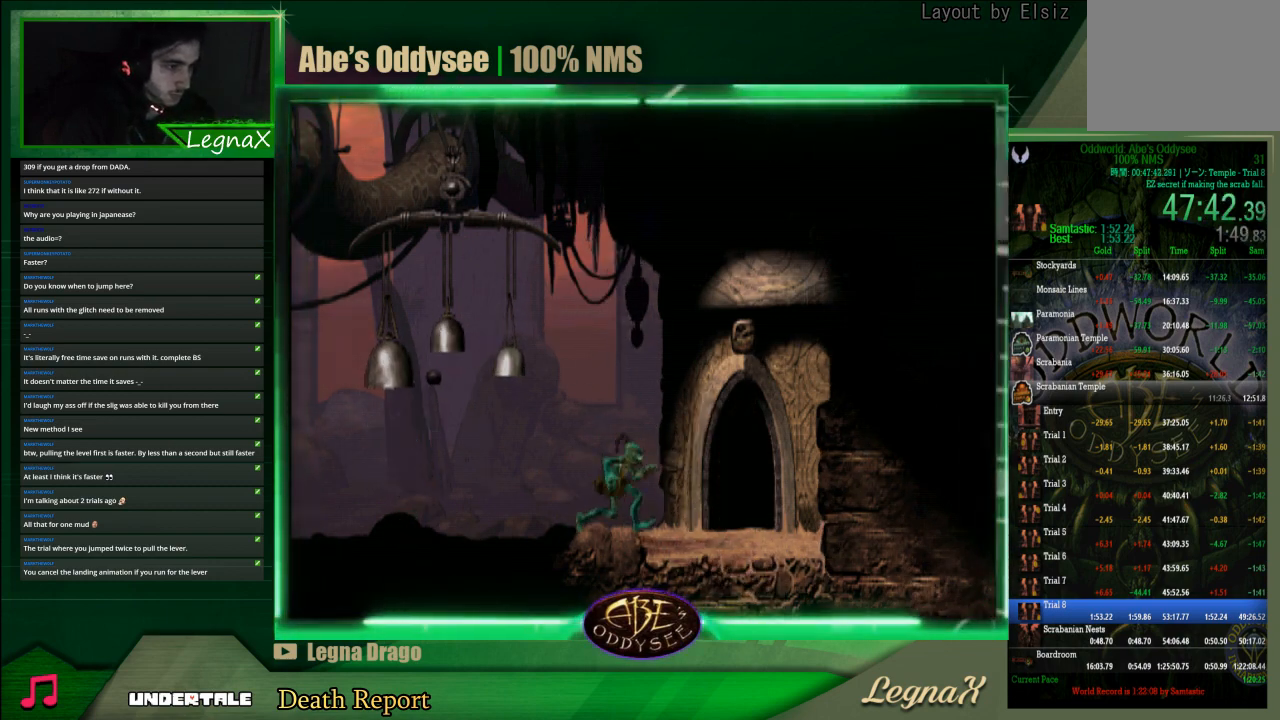
{"buttons": ["CROSS"], "left_stick": "up", "events": [[33, "R1", "up"], [33, "left_stick", "center"], [167, "left_stick", "up"], [500, "CROSS", "down"]]}
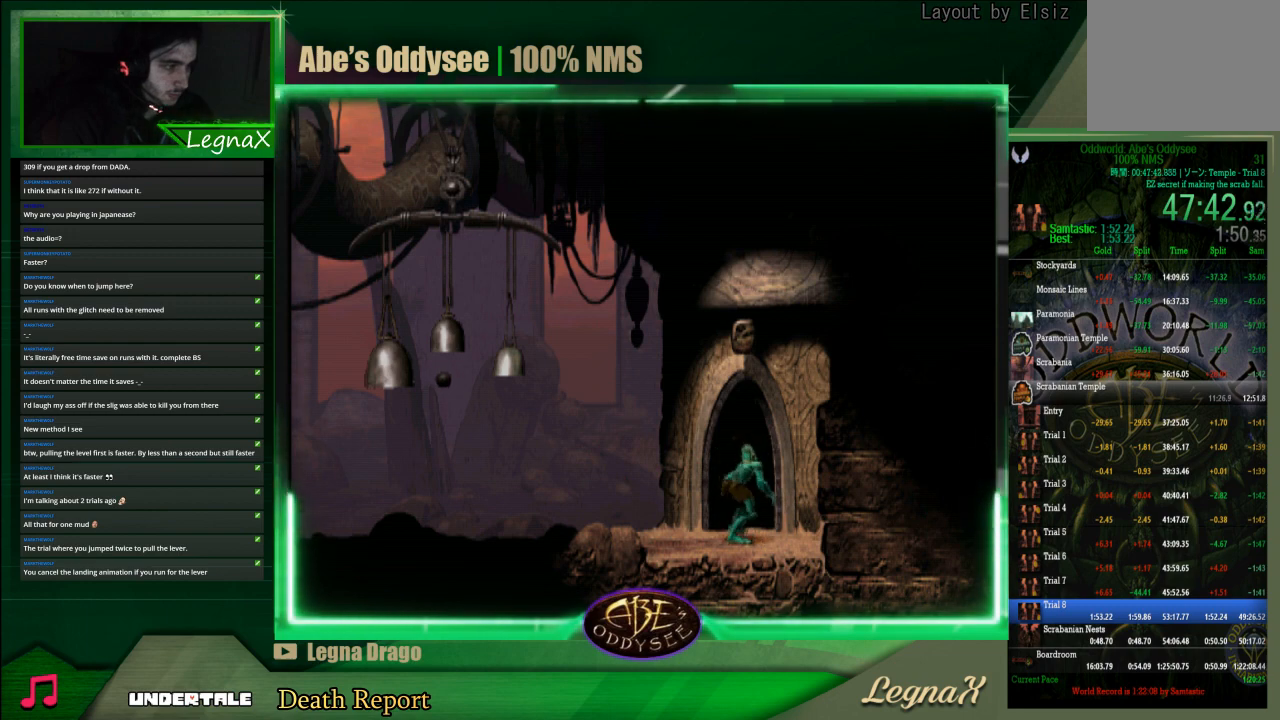
{"buttons": ["CROSS"], "left_stick": "center", "events": [[33, "left_stick", "center"]]}
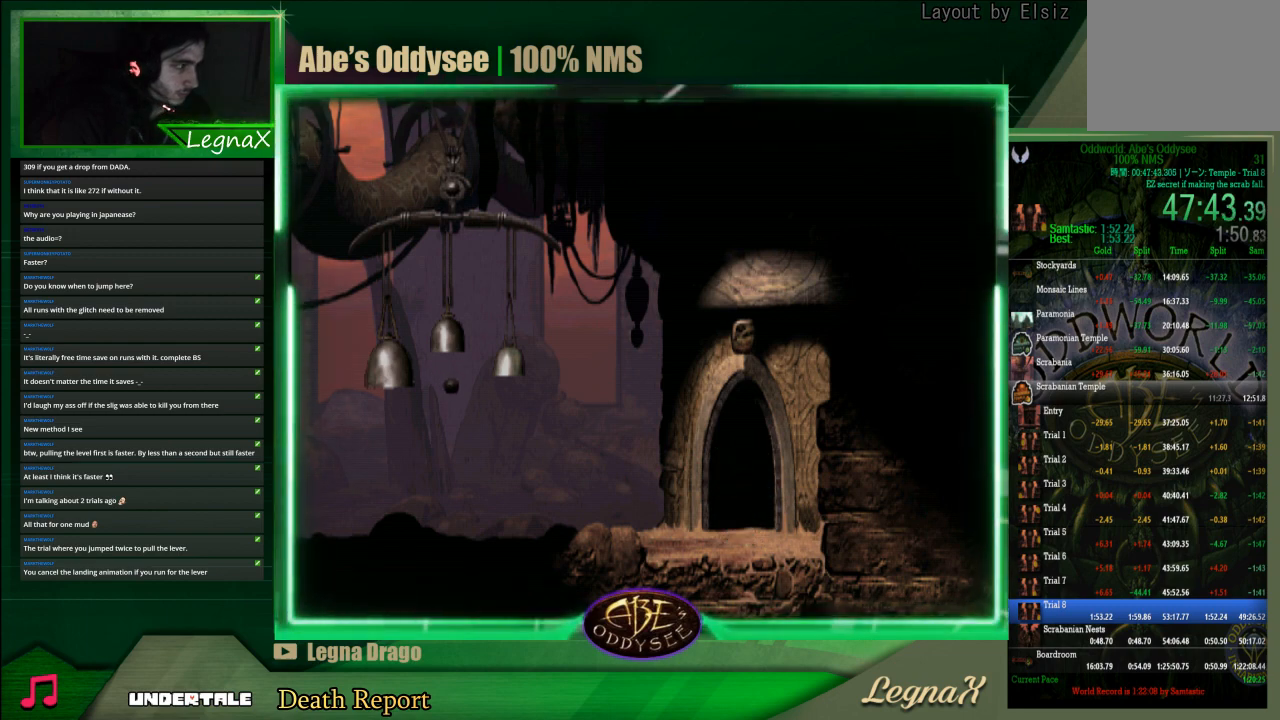
{"buttons": ["CROSS"], "left_stick": "center", "events": []}
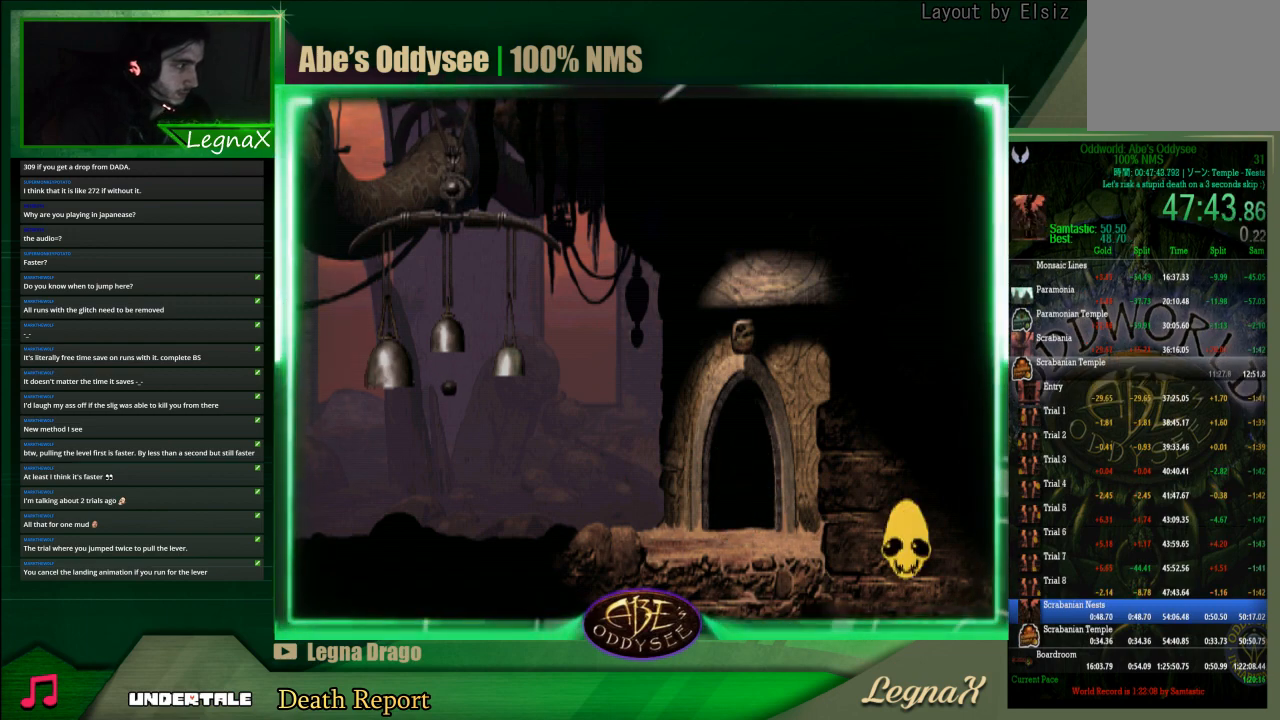
{"buttons": ["CROSS"], "left_stick": "center", "events": []}
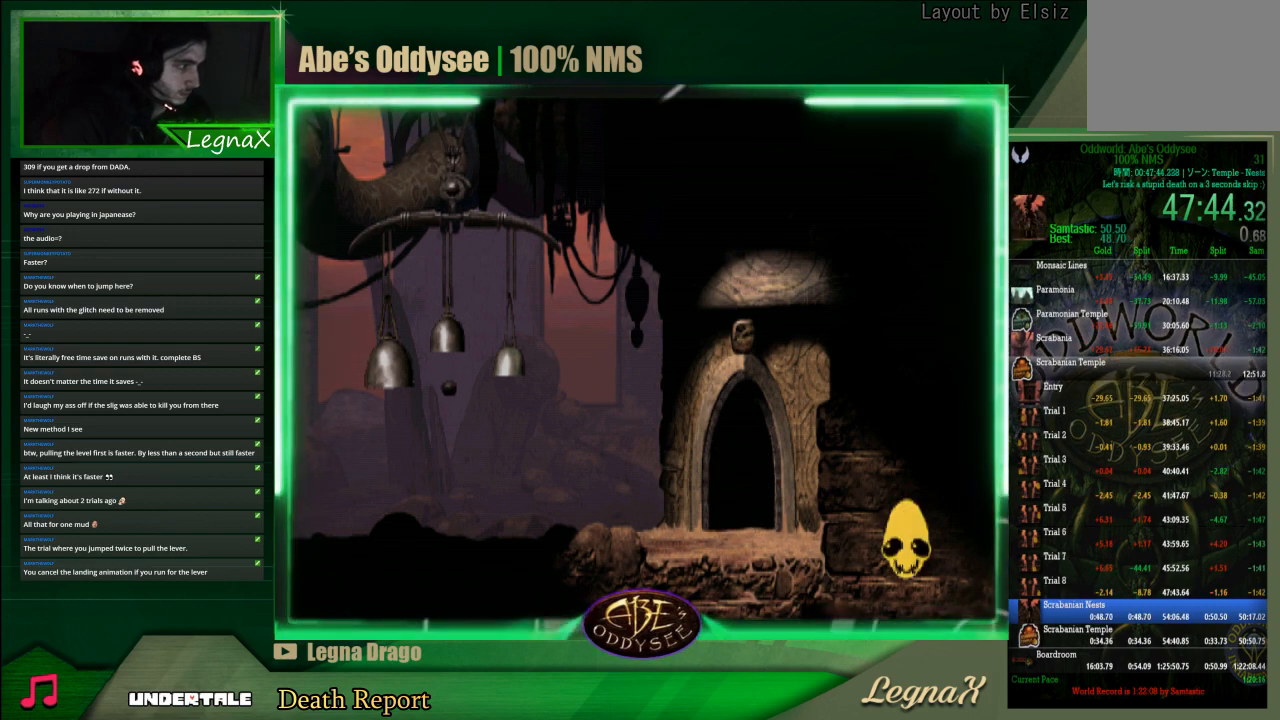
{"buttons": ["CROSS"], "left_stick": "center", "events": []}
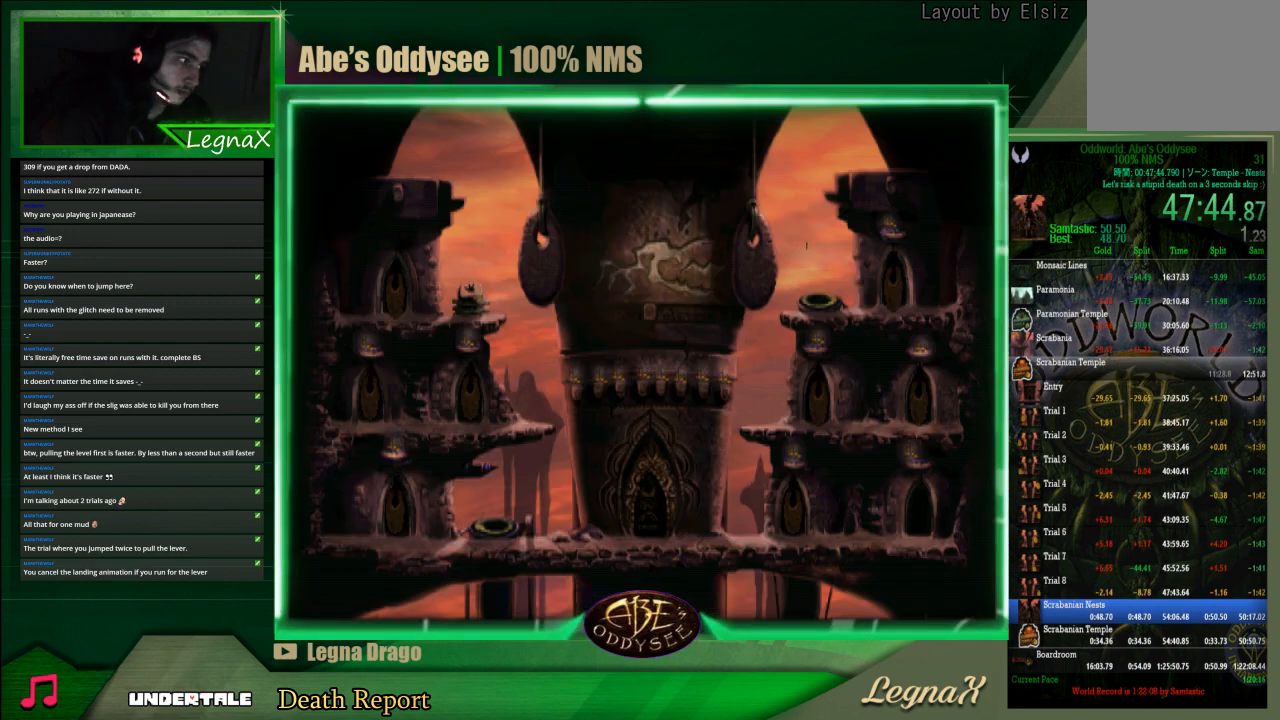
{"buttons": ["CROSS"], "left_stick": "center", "events": []}
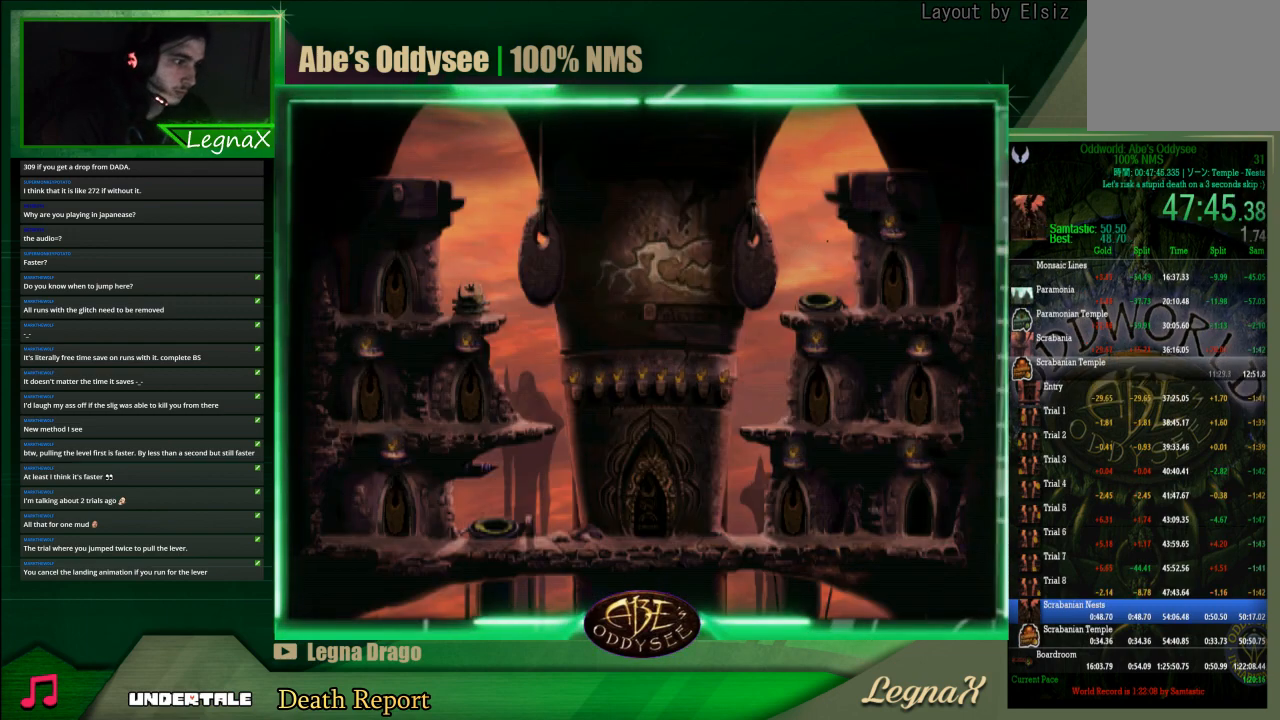
{"buttons": ["R1"], "left_stick": "left", "events": [[133, "CROSS", "up"], [133, "left_stick", "left"], [167, "R1", "down"]]}
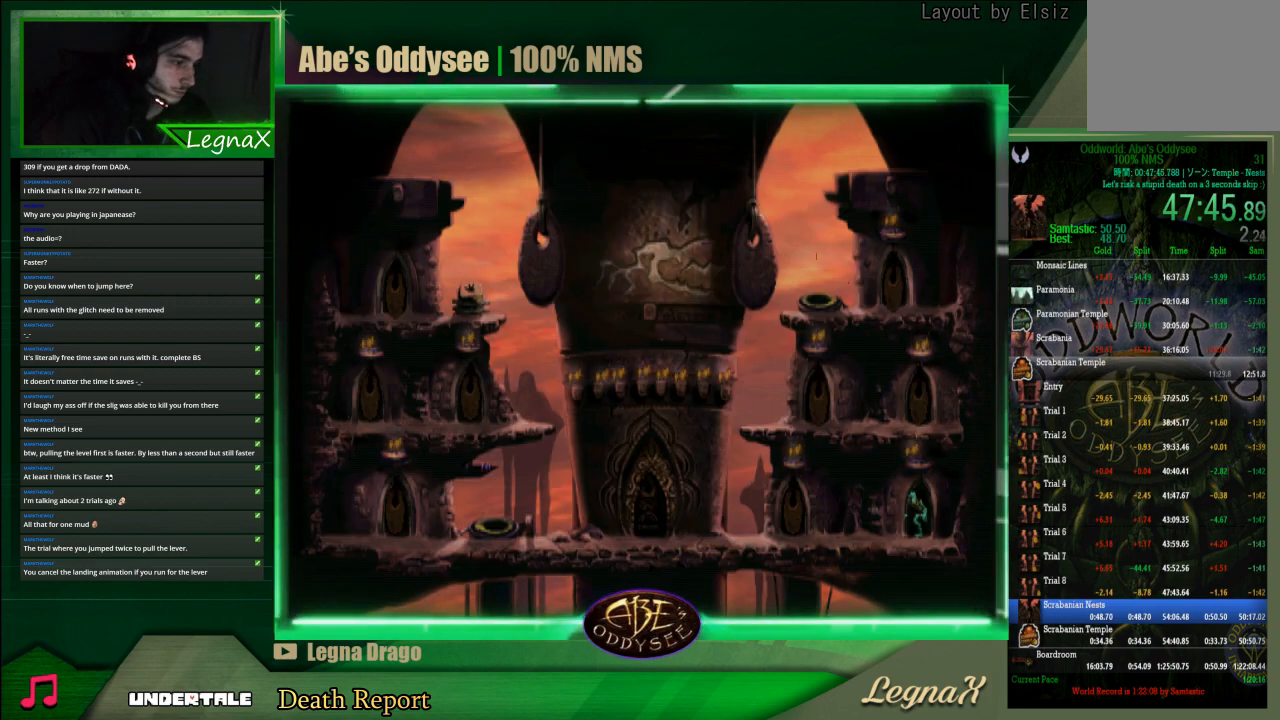
{"buttons": ["R1"], "left_stick": "left", "events": []}
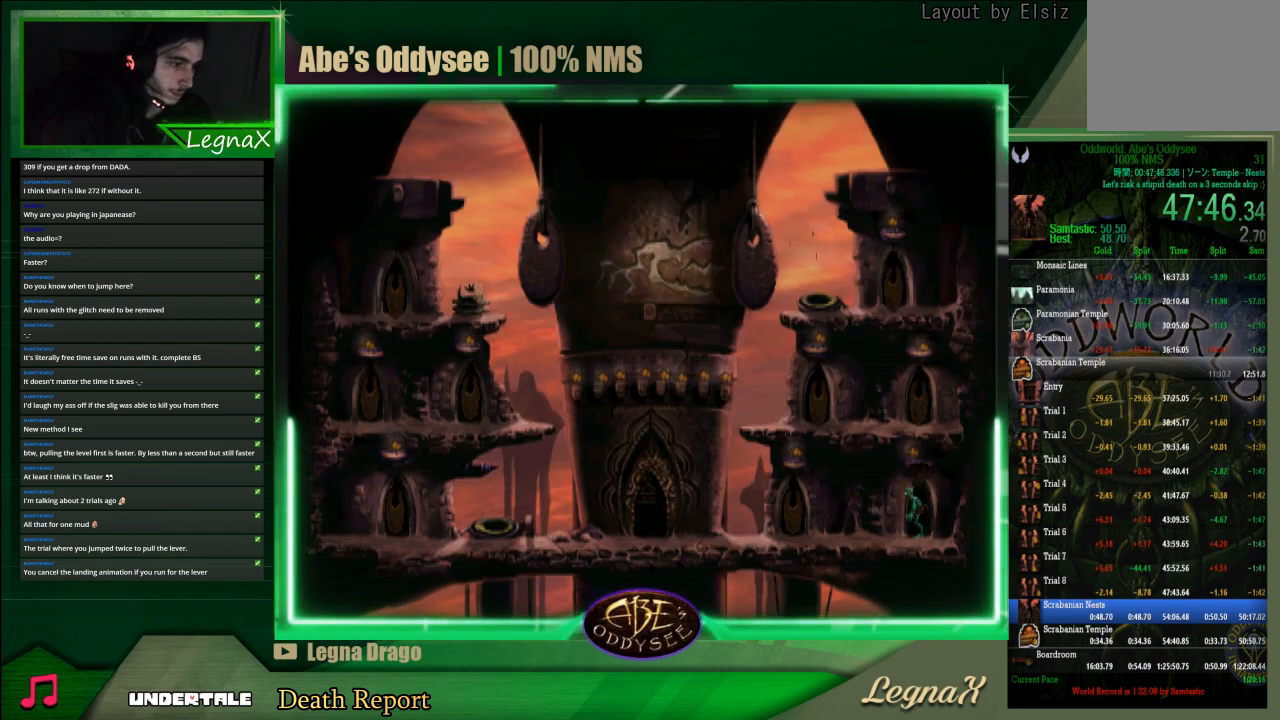
{"buttons": ["R1"], "left_stick": "left", "events": []}
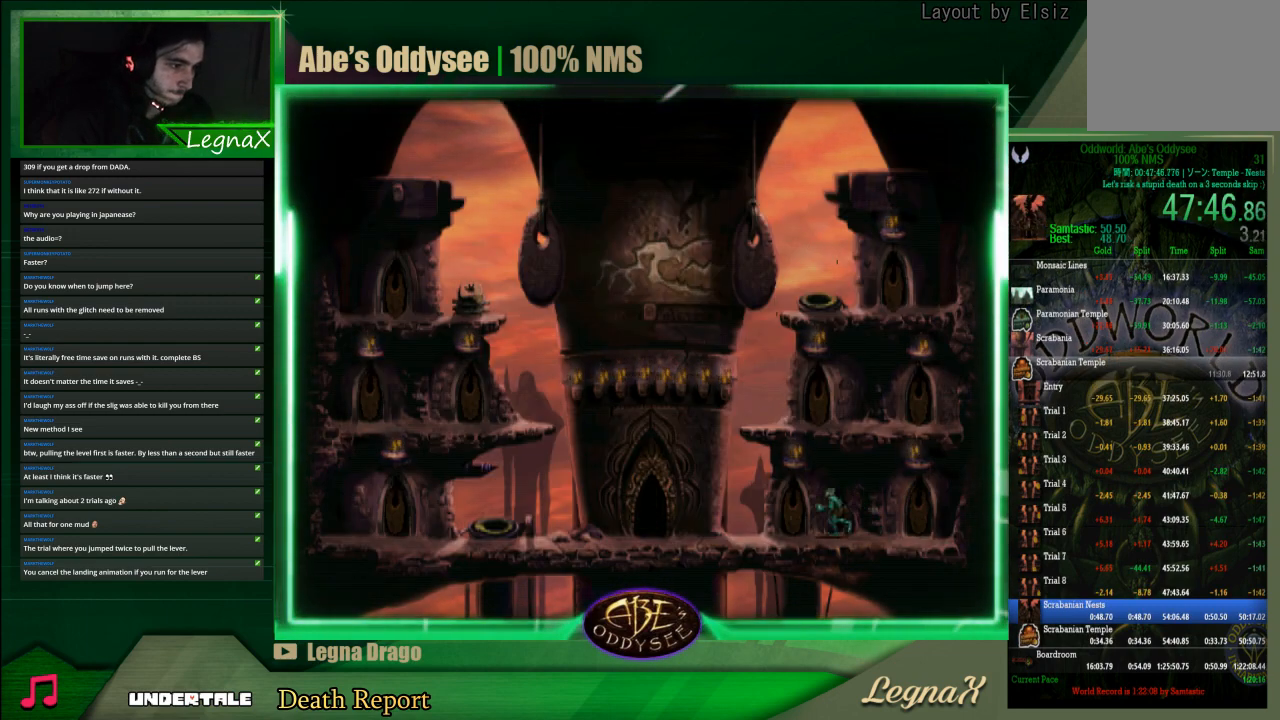
{"buttons": ["R1"], "left_stick": "left", "events": []}
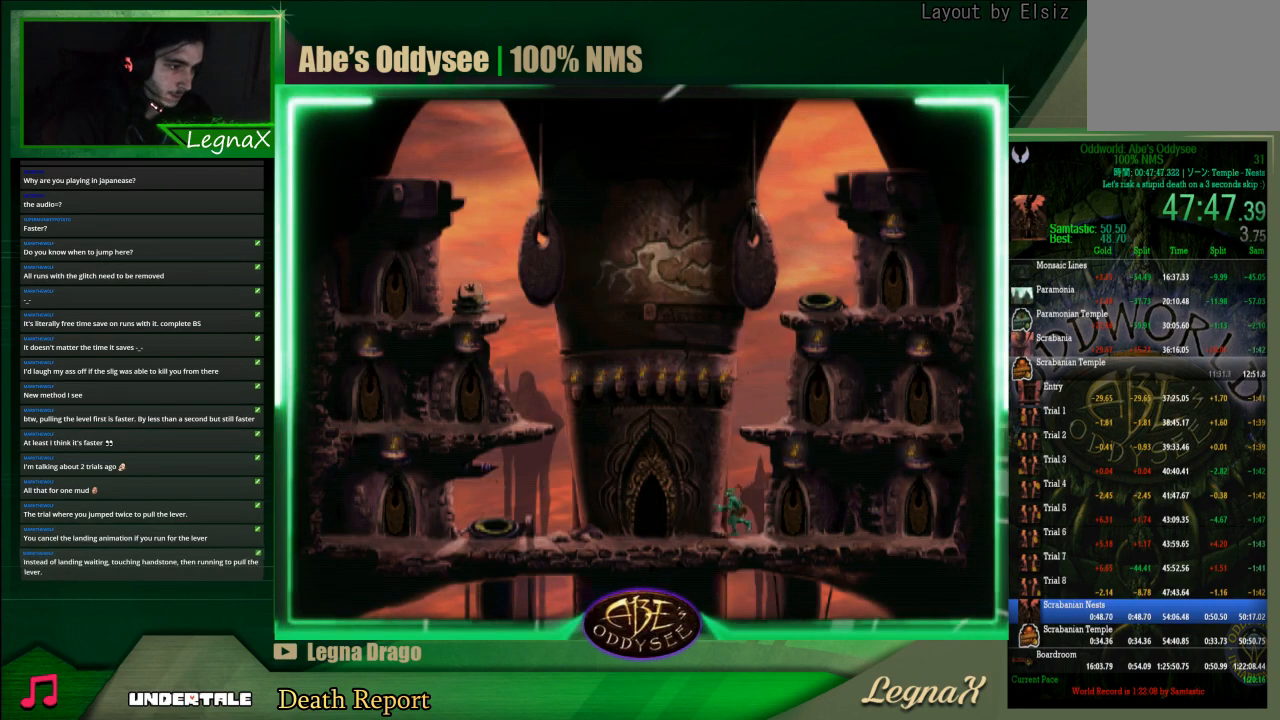
{"buttons": [], "left_stick": "up", "events": [[133, "R1", "up"], [167, "left_stick", "center"], [300, "left_stick", "up"]]}
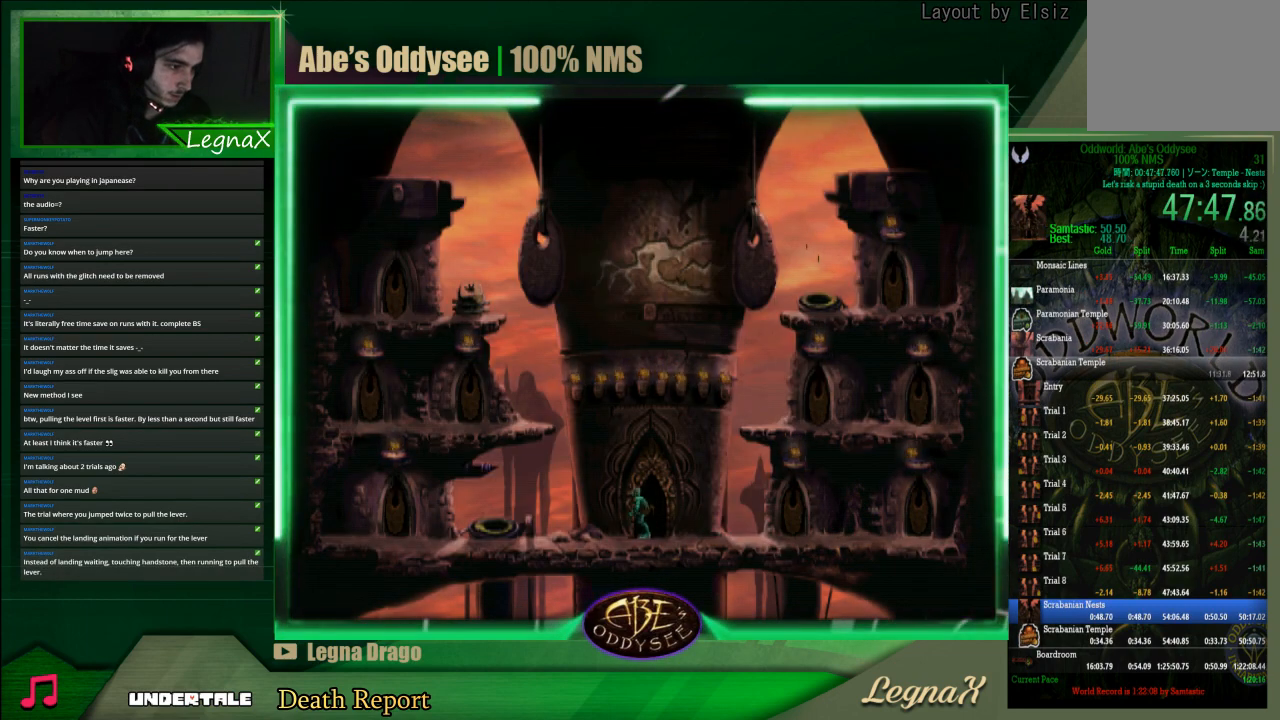
{"buttons": ["CROSS"], "left_stick": "center", "events": [[267, "left_stick", "center"], [467, "CROSS", "down"]]}
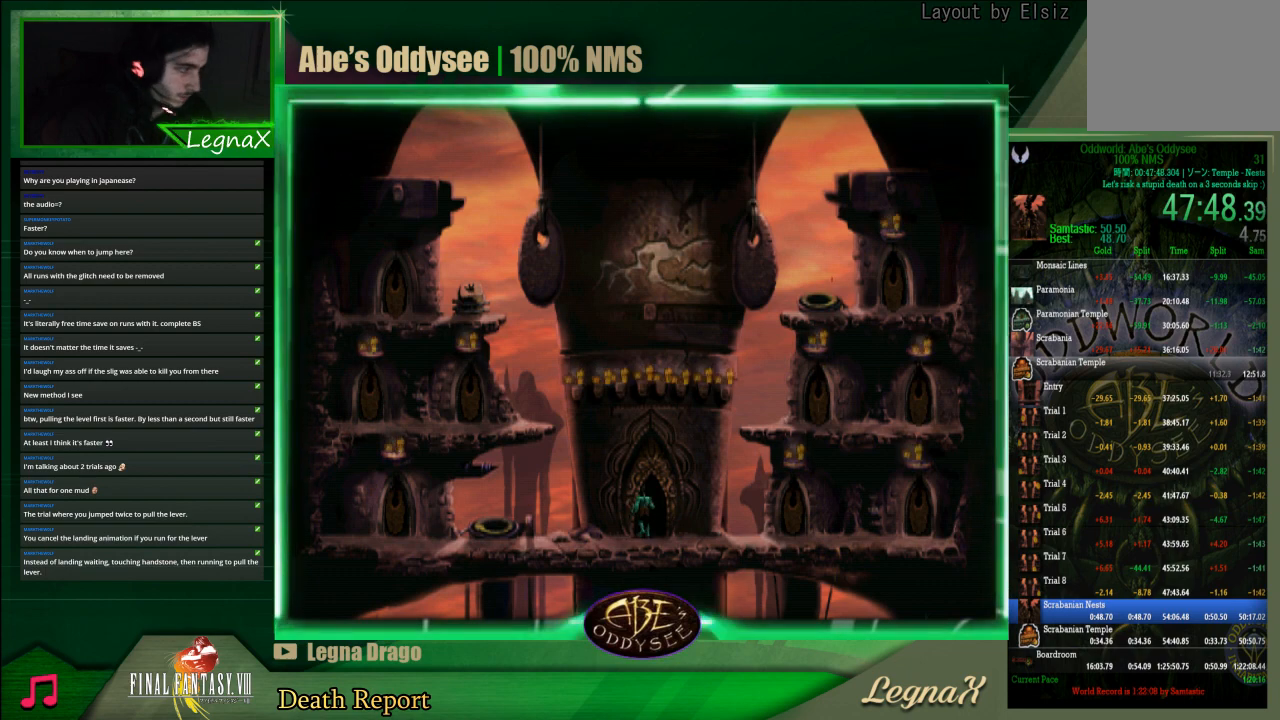
{"buttons": ["CROSS"], "left_stick": "center", "events": []}
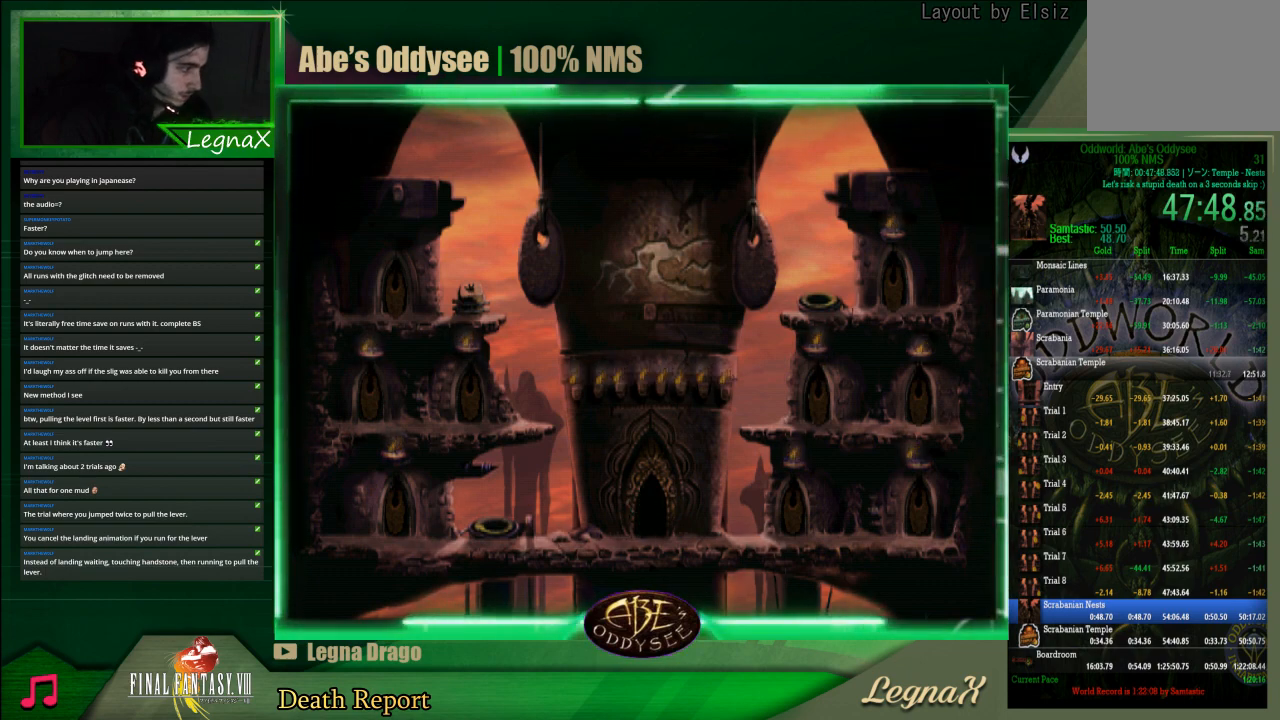
{"buttons": ["CROSS"], "left_stick": "center", "events": []}
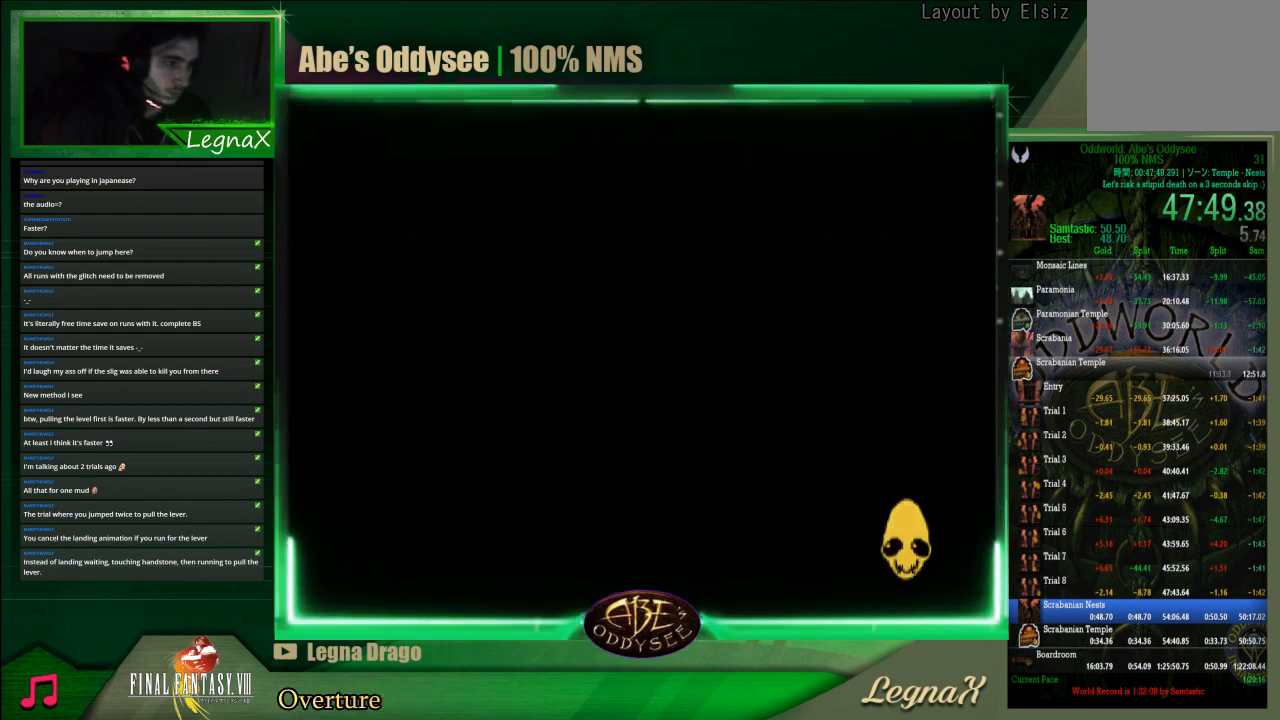
{"buttons": ["CROSS"], "left_stick": "center", "events": []}
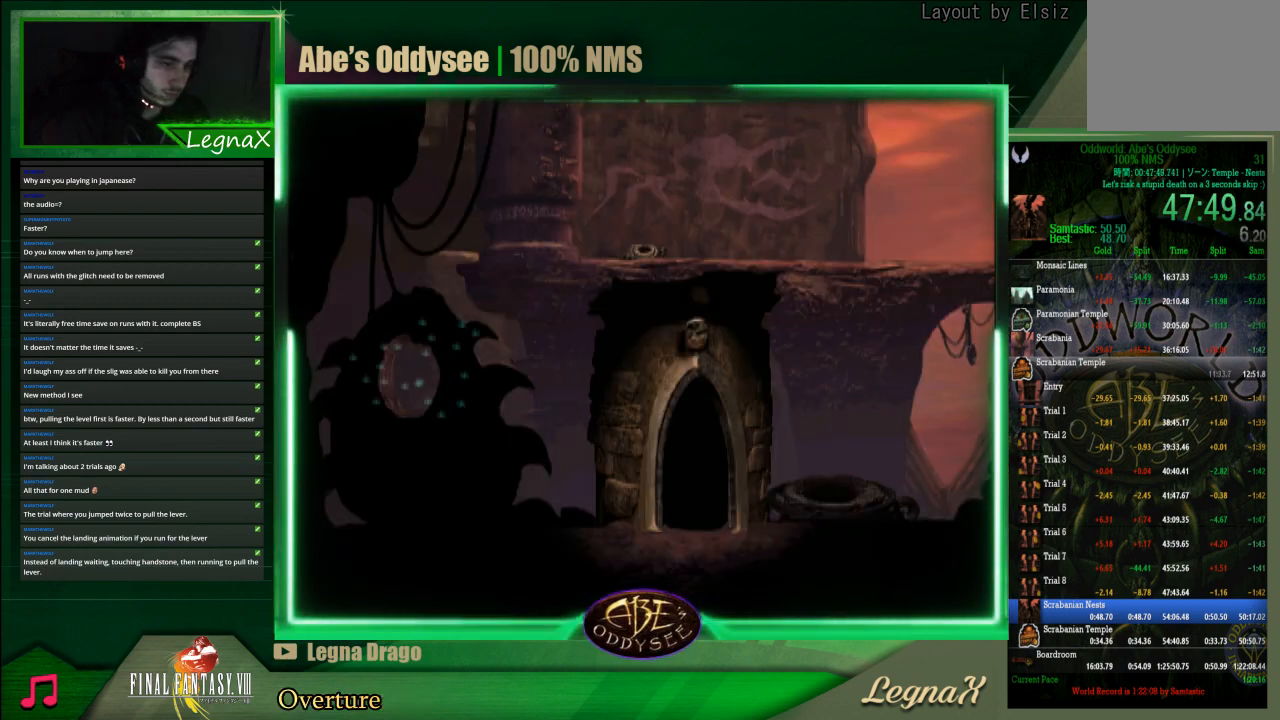
{"buttons": ["R1"], "left_stick": "right", "events": [[167, "CROSS", "up"], [200, "left_stick", "right"], [267, "R1", "down"]]}
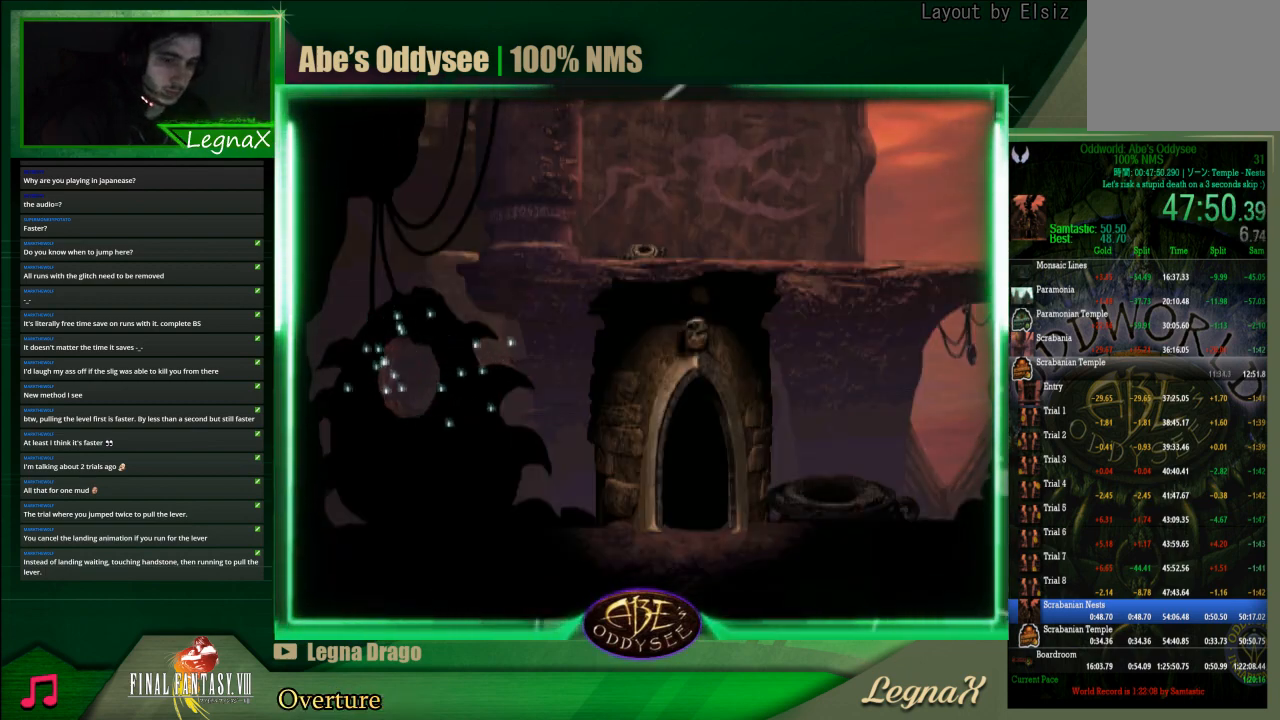
{"buttons": ["R1"], "left_stick": "right", "events": []}
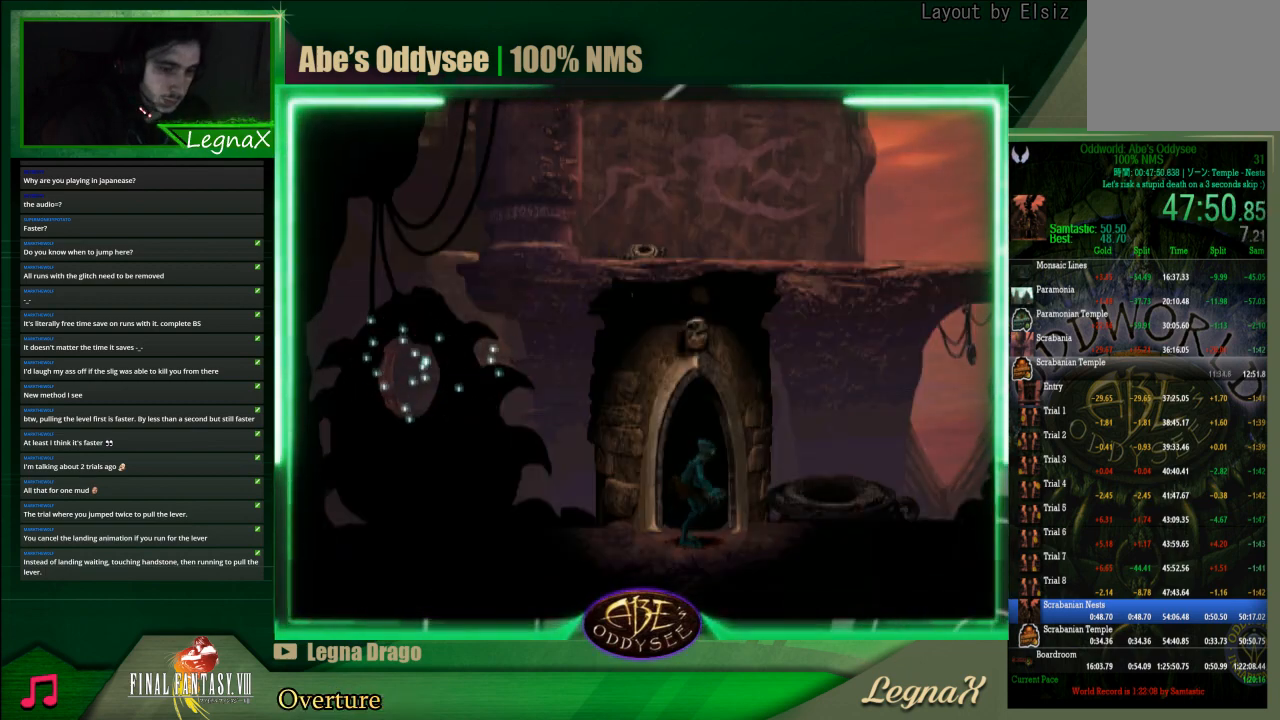
{"buttons": ["R1"], "left_stick": "right", "events": []}
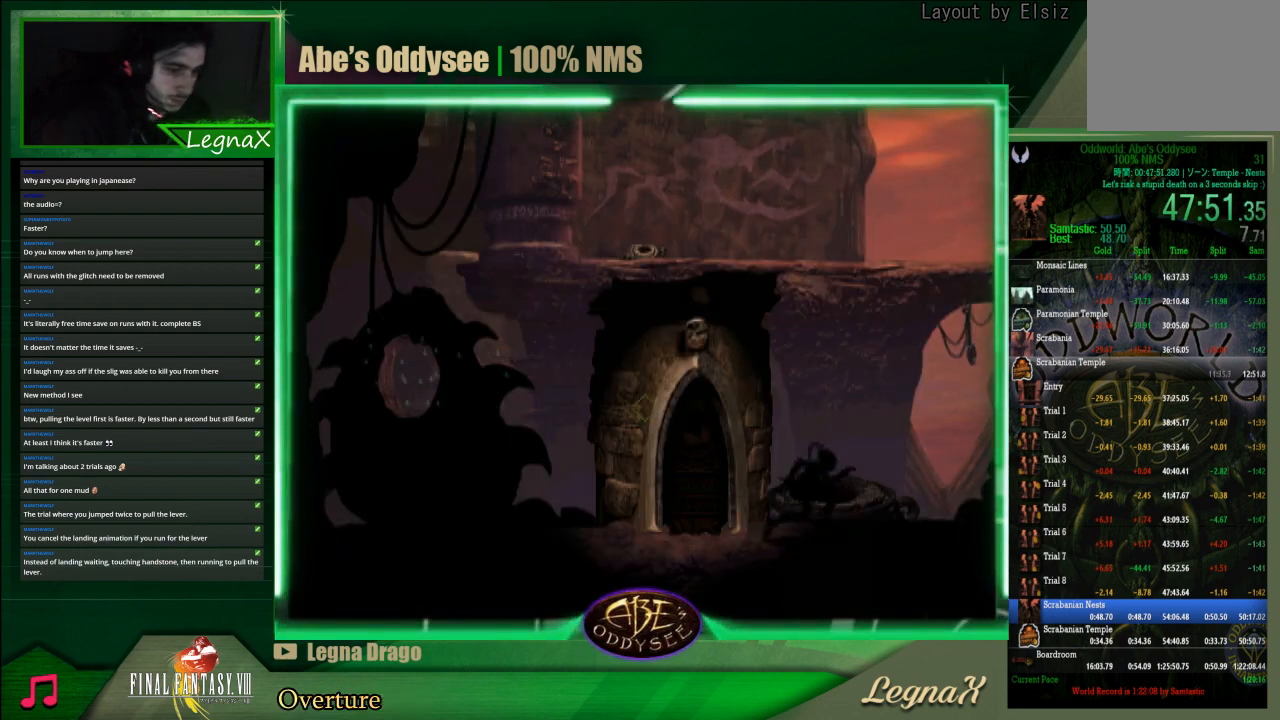
{"buttons": ["R1"], "left_stick": "right", "events": []}
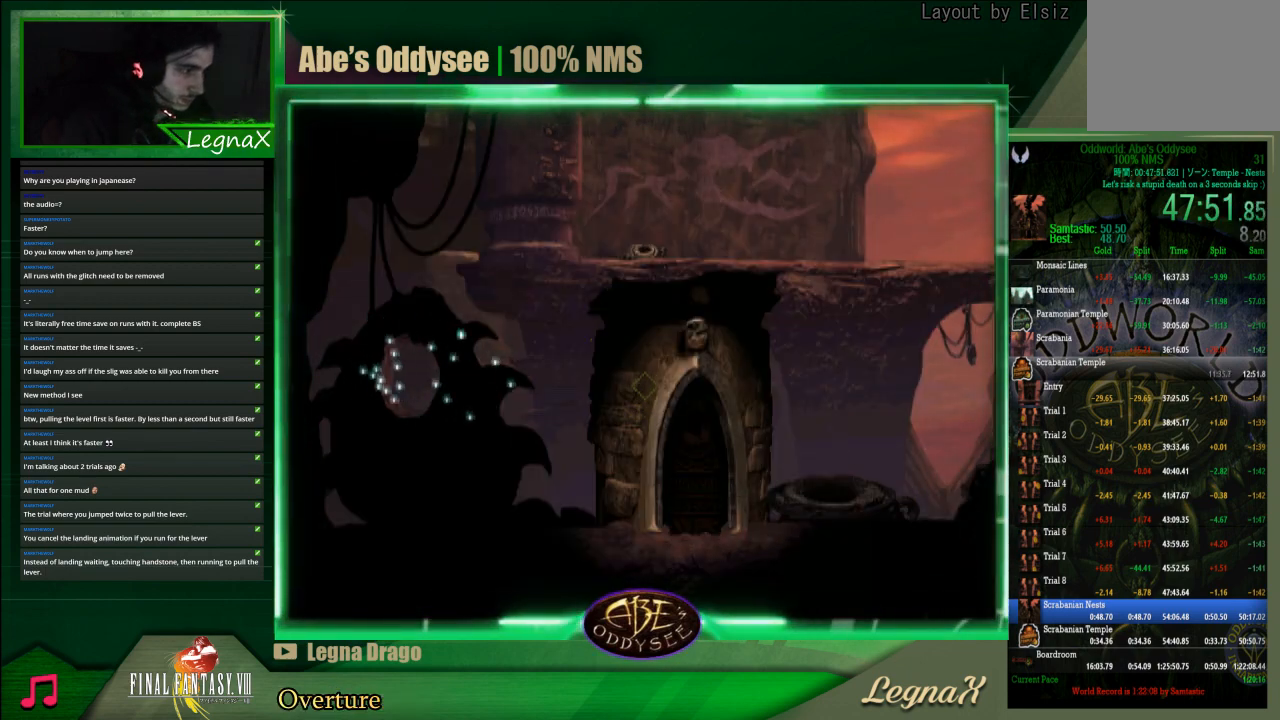
{"buttons": ["R1"], "left_stick": "right", "events": []}
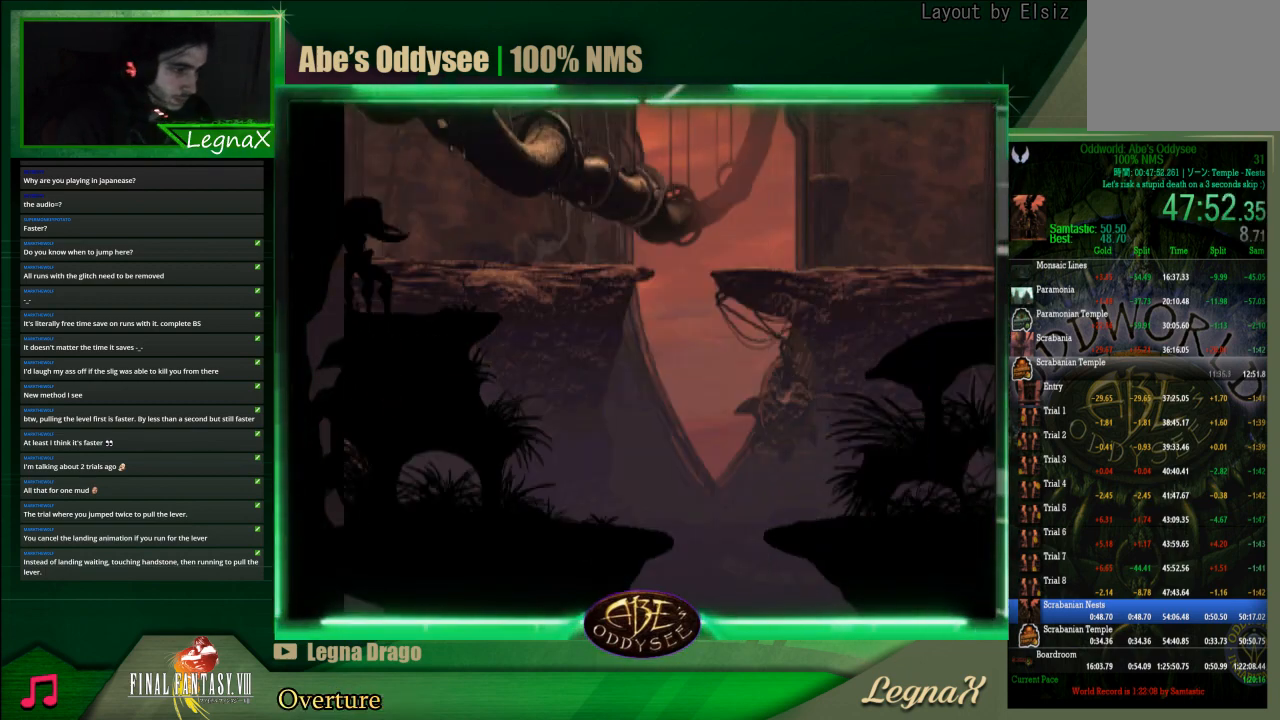
{"buttons": ["R1"], "left_stick": "right", "events": []}